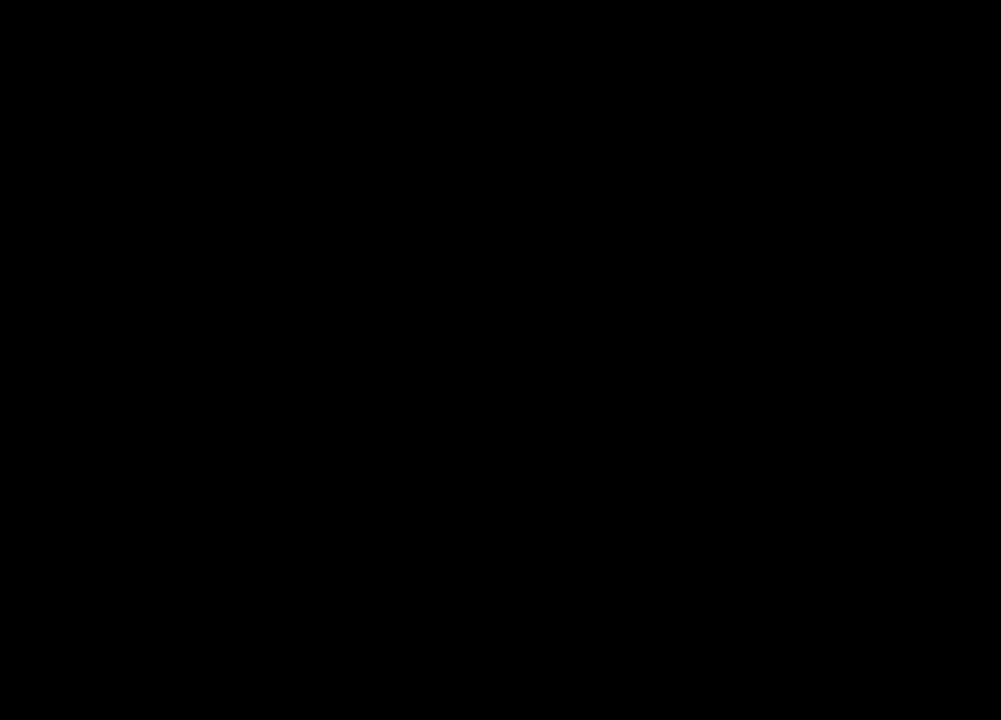
Gameplay with keyboard and mouse; each line is a JSON object with the keys and mouse buttons held at the frame after it. "events" lists presses ("down") and releases ("up") of "1", "2", "3", "4", "5", "a", "alt", "b", "c", "ctrl", "d", "e", "f", "g", "q", "r", "s", "shift", "space", "t", "tab", "tilde", "v", "w", "x", "z", "mouse_left", "mouse_wheel", "mouse_right", "mouse_mb4" and "mouse_mb5" between this image and that frame as [ms after this image, input, new state], when the widget could be followed in between. "mouse_left", "mouse_wheel", "mouse_right", "mouse_mb4", "mouse_mb5" = the "left", "wheel", "right", "mb4", "mb5" buttons of the "mouse" list. No other keys are recorded. "wheel" means that the mouse wheel is clicked or scrolled. Mouse movement is not recorded.
{"keys": [], "mouse": [], "events": []}
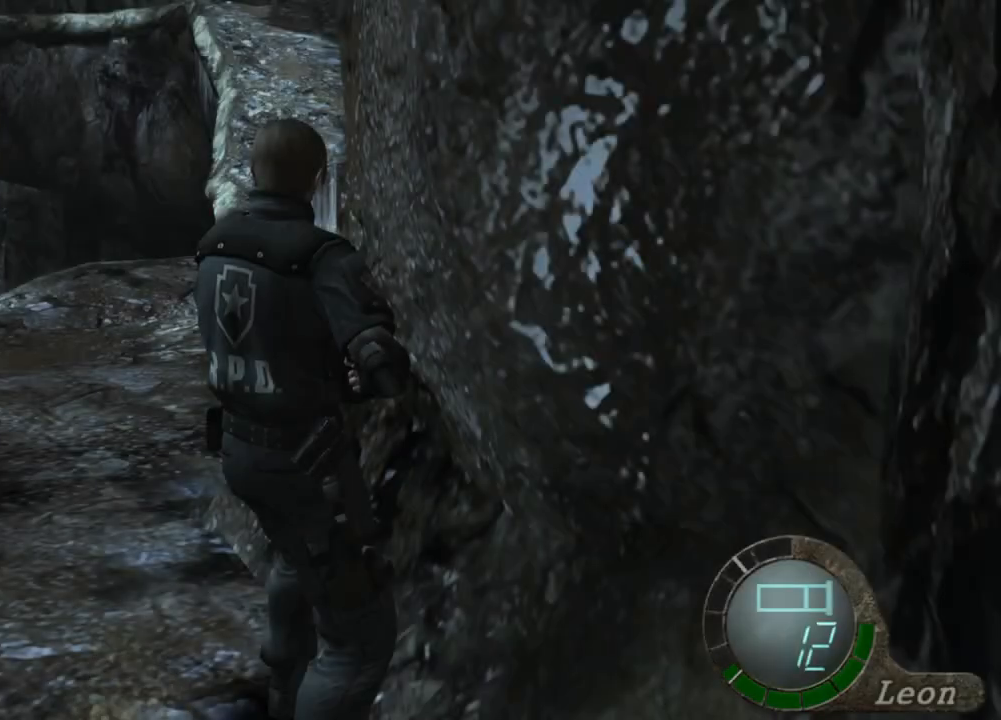
{"keys": [], "mouse": [], "events": []}
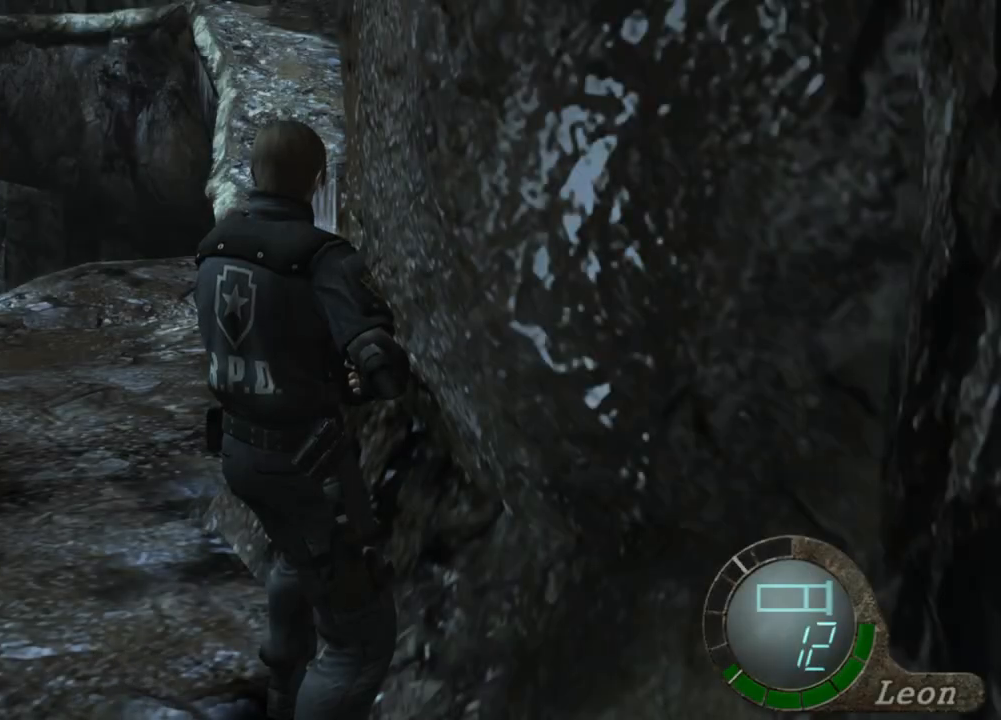
{"keys": [], "mouse": [], "events": []}
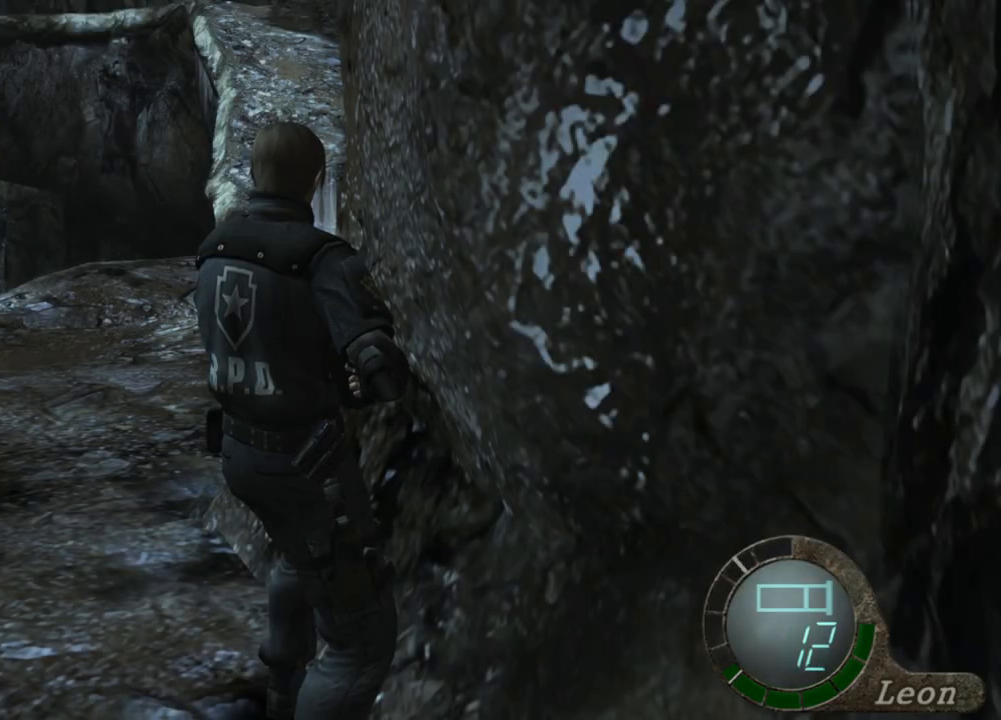
{"keys": [], "mouse": [], "events": []}
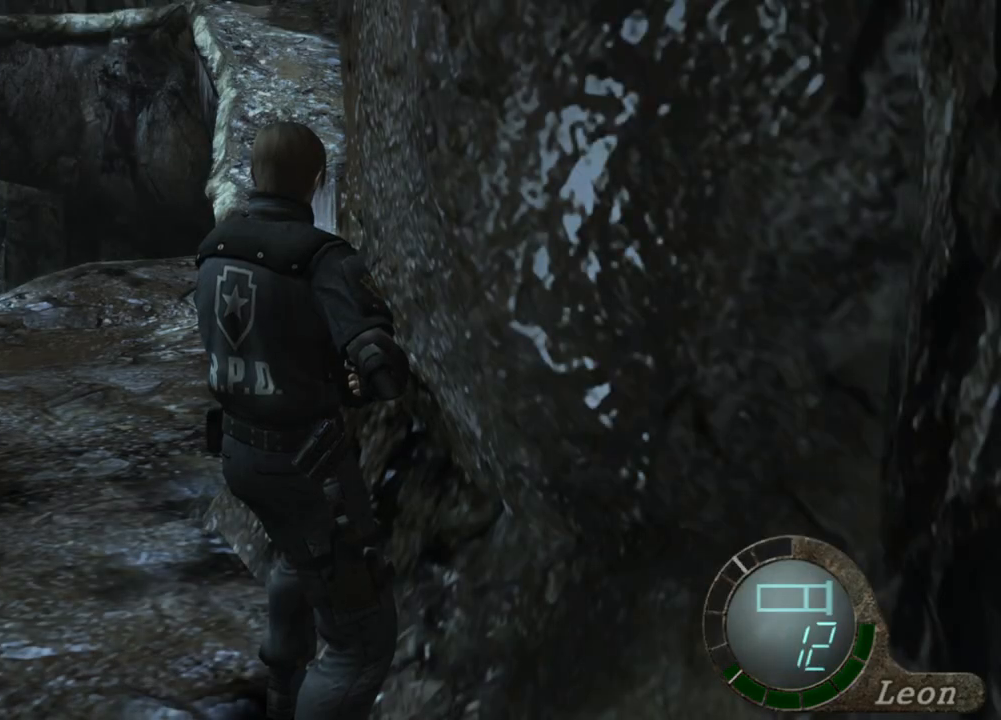
{"keys": [], "mouse": [], "events": []}
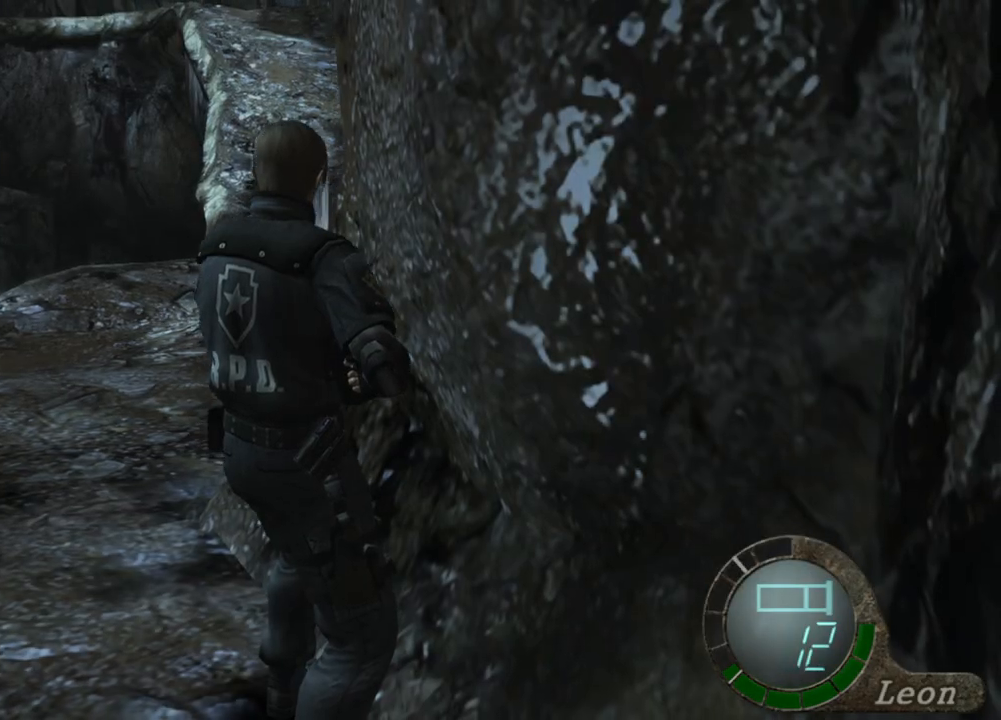
{"keys": [], "mouse": [], "events": []}
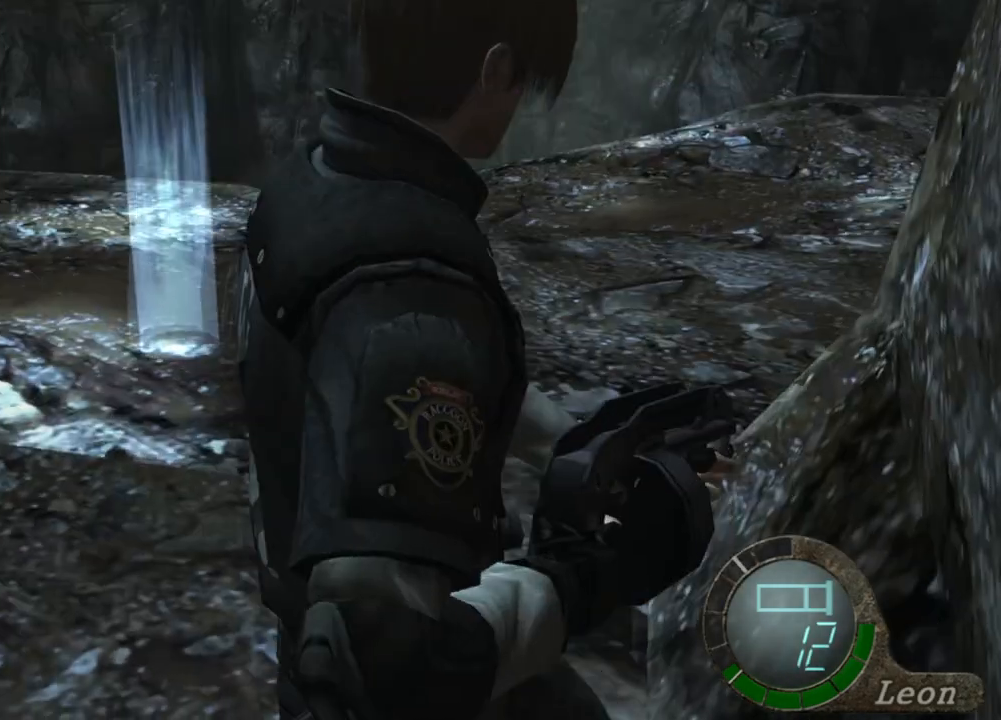
{"keys": ["e", "w"], "mouse": [], "events": [[33, "mouse_right", "down"], [167, "mouse_right", "up"], [267, "w", "down"], [300, "e", "down"], [467, "e", "up"], [500, "e", "down"]]}
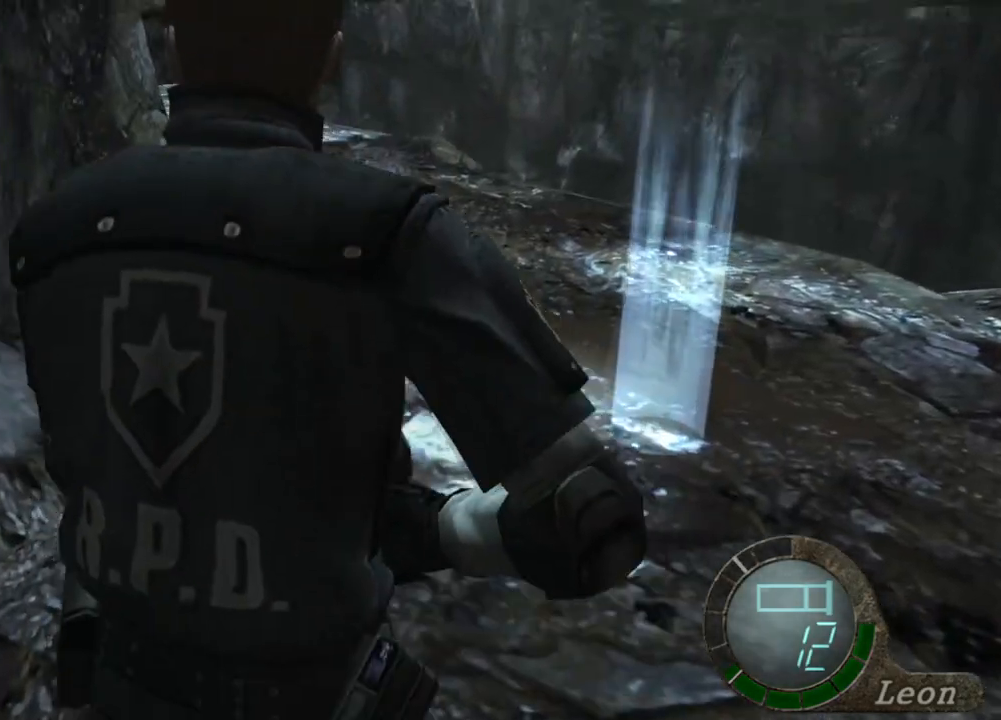
{"keys": ["shift", "w"], "mouse": [], "events": [[33, "e", "up"], [133, "e", "down"], [233, "e", "up"], [233, "shift", "down"], [267, "e", "down"], [367, "e", "up"], [433, "e", "down"], [467, "e", "up"]]}
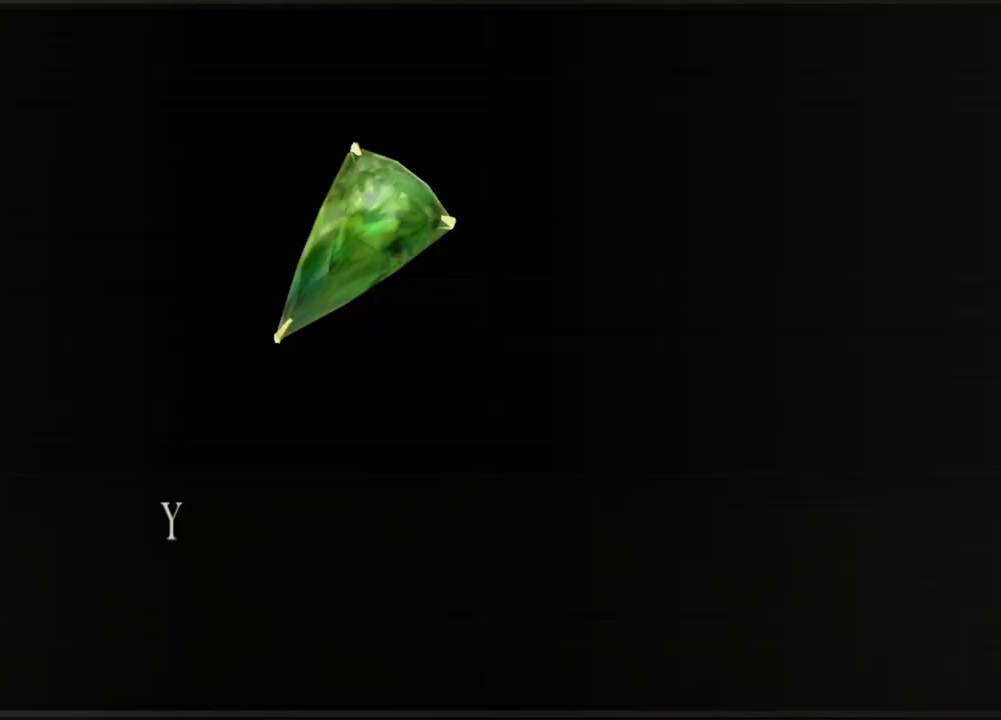
{"keys": ["e"], "mouse": [], "events": [[67, "e", "down"], [267, "e", "up"], [300, "e", "down"], [400, "e", "up"], [433, "e", "down"], [433, "shift", "up"], [467, "w", "up"]]}
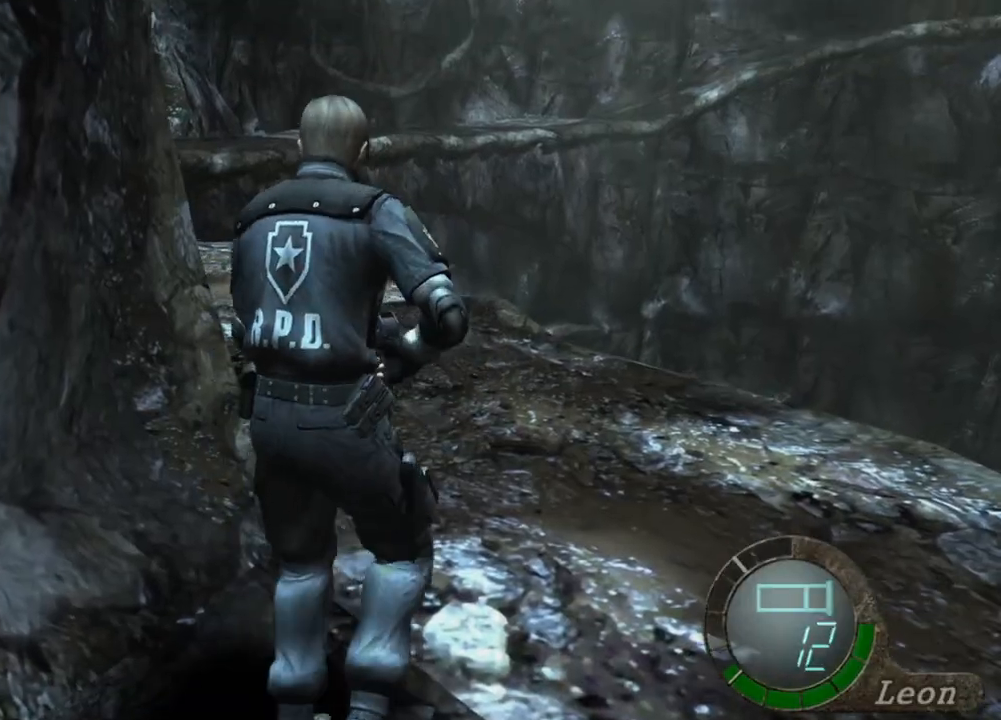
{"keys": [], "mouse": [], "events": [[300, "e", "up"]]}
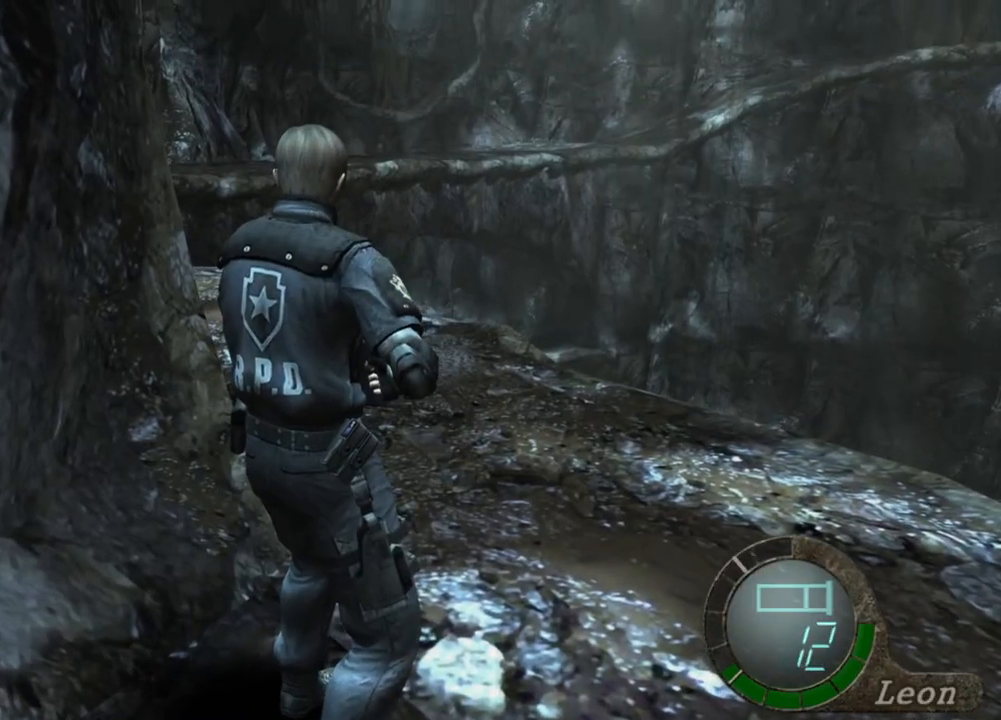
{"keys": [], "mouse": [], "events": []}
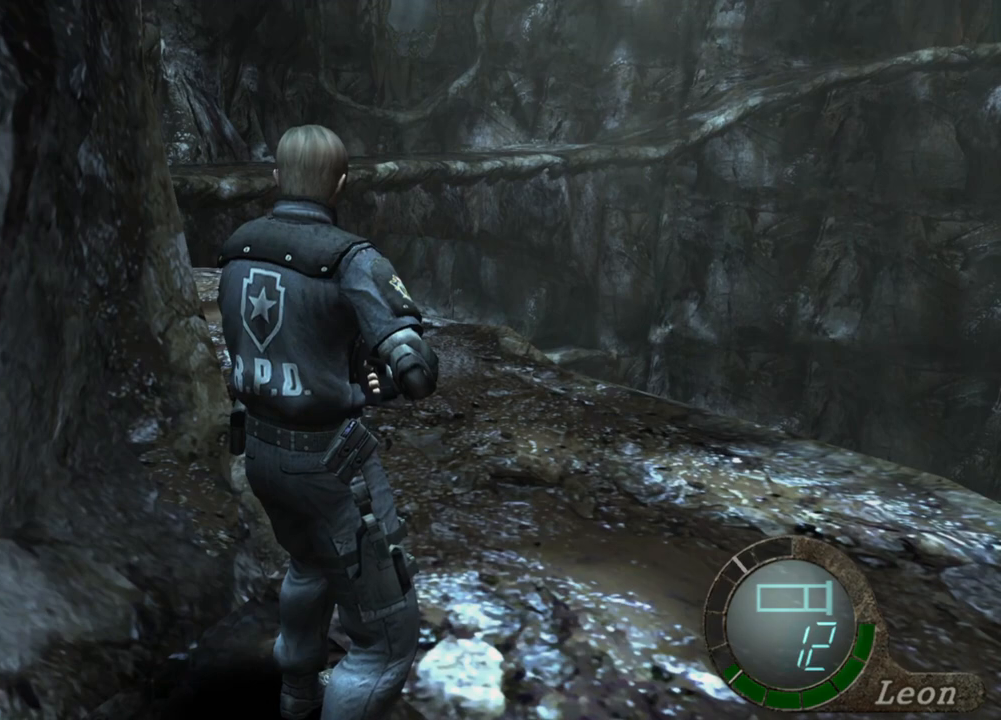
{"keys": [], "mouse": [], "events": []}
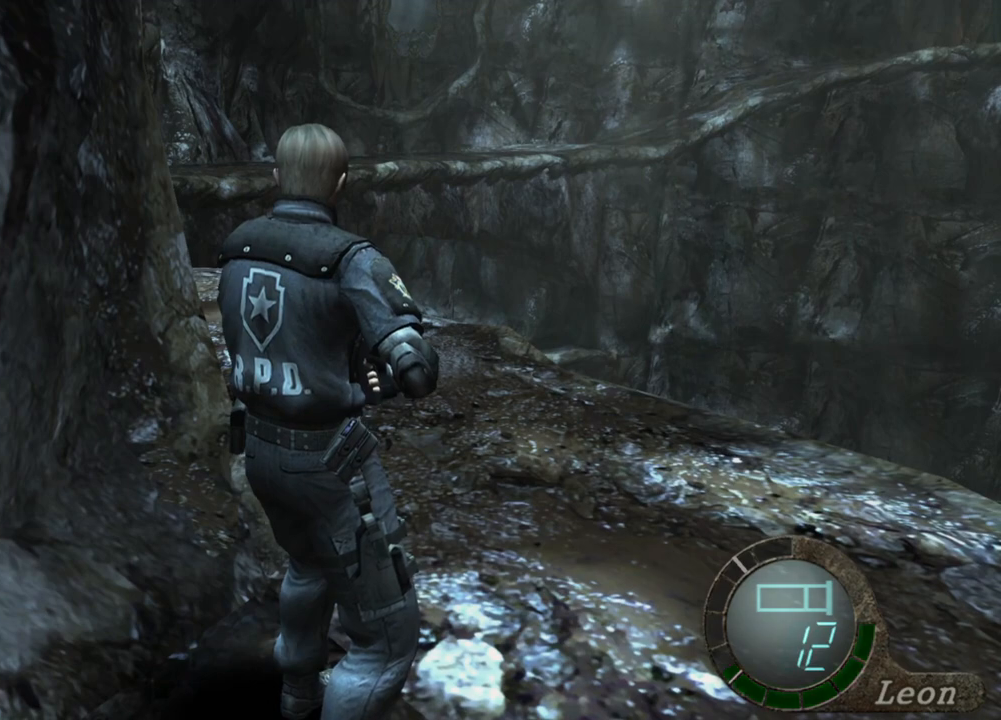
{"keys": [], "mouse": [], "events": []}
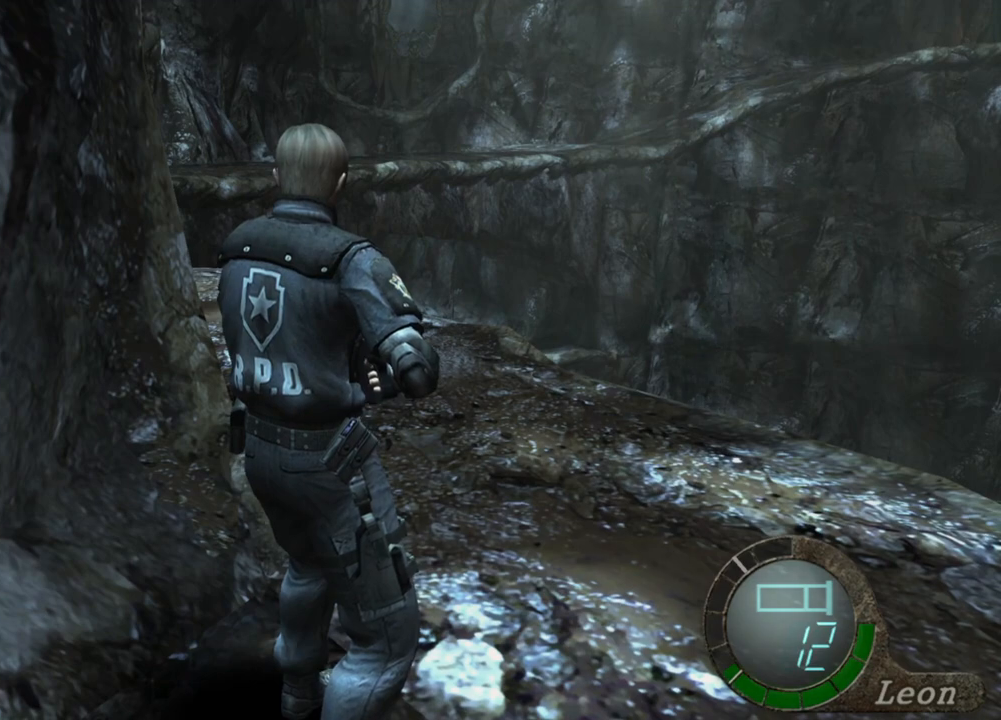
{"keys": [], "mouse": [], "events": []}
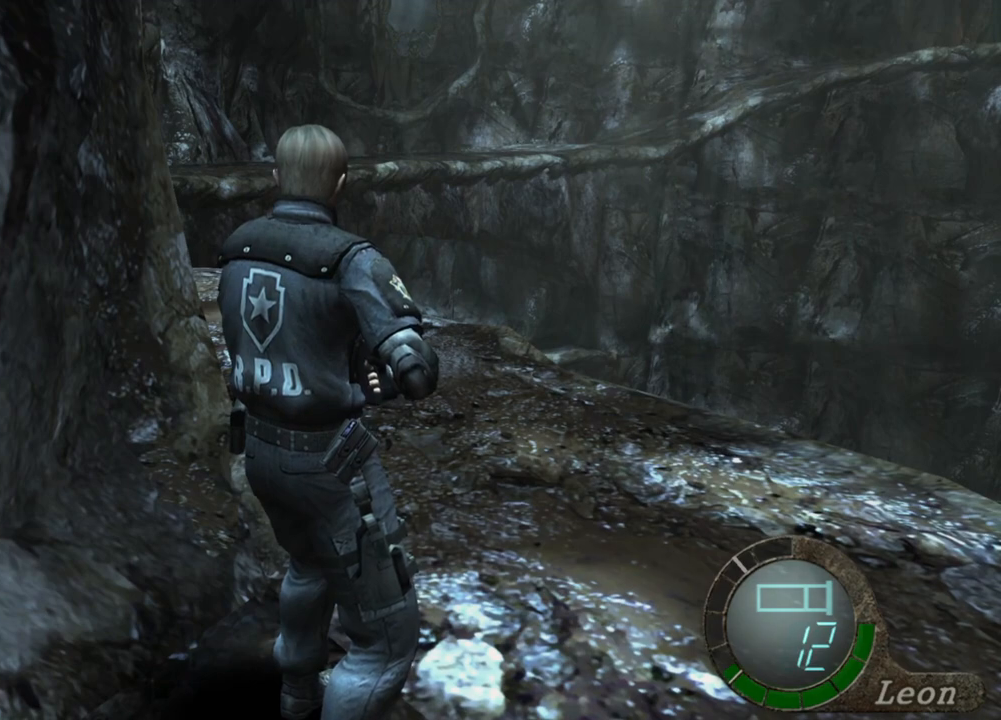
{"keys": [], "mouse": ["right"], "events": [[467, "mouse_right", "down"]]}
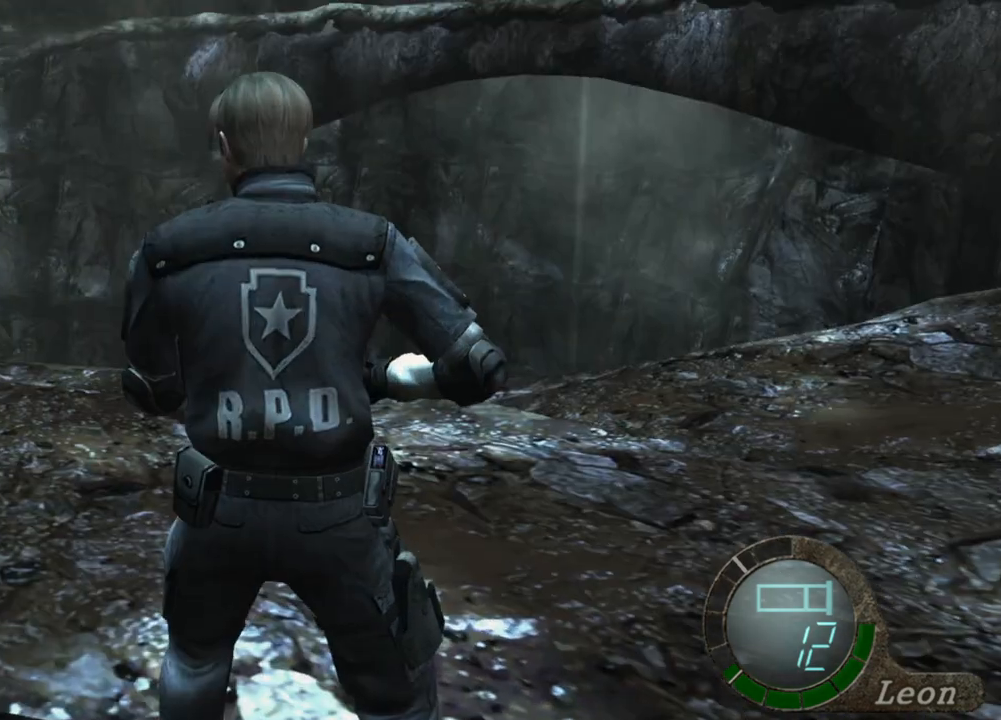
{"keys": ["w"], "mouse": [], "events": [[133, "mouse_right", "up"], [233, "w", "down"], [400, "e", "down"], [500, "e", "up"]]}
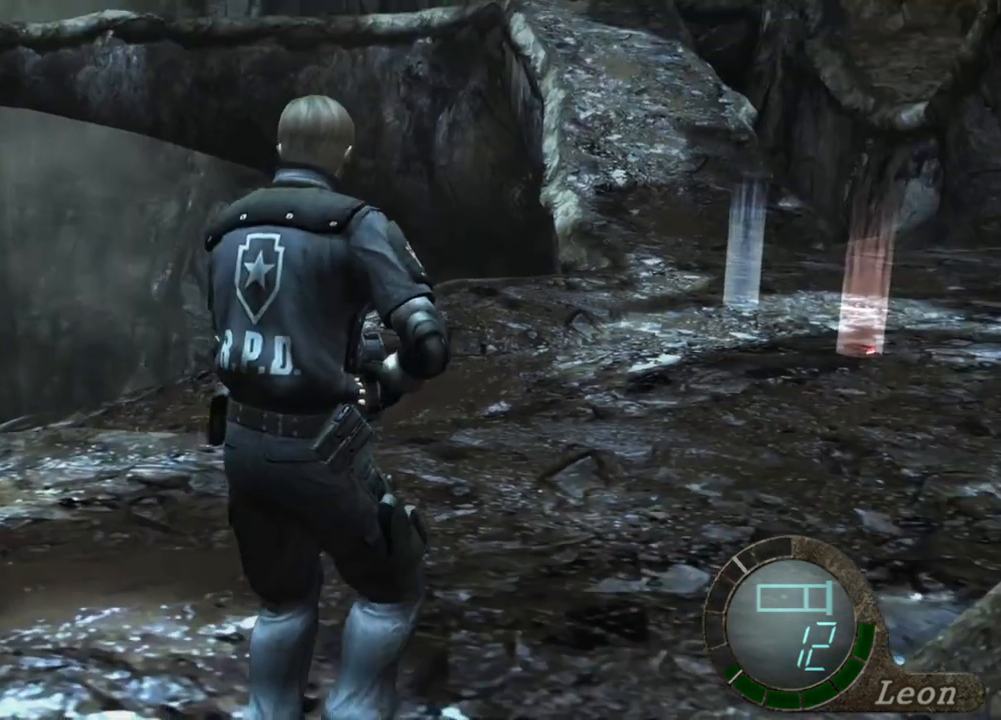
{"keys": ["w"], "mouse": [], "events": [[33, "e", "down"], [133, "e", "up"], [200, "e", "down"], [367, "e", "up"], [400, "e", "down"], [500, "e", "up"]]}
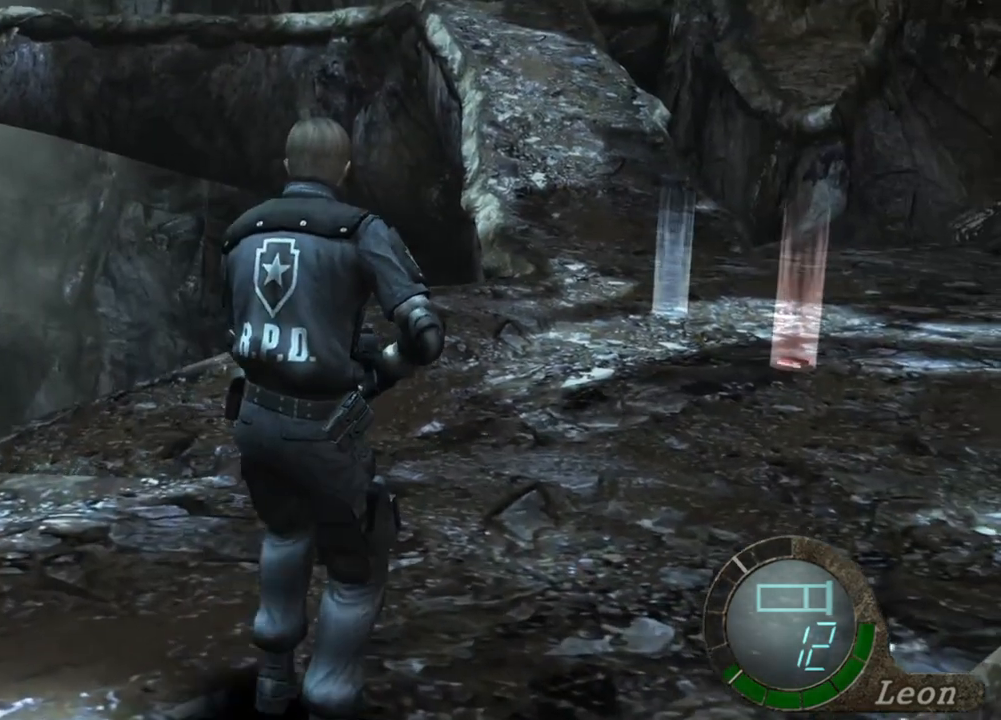
{"keys": ["e", "w"], "mouse": [], "events": [[67, "e", "down"], [167, "e", "up"], [200, "e", "down"], [300, "e", "up"], [333, "e", "down"]]}
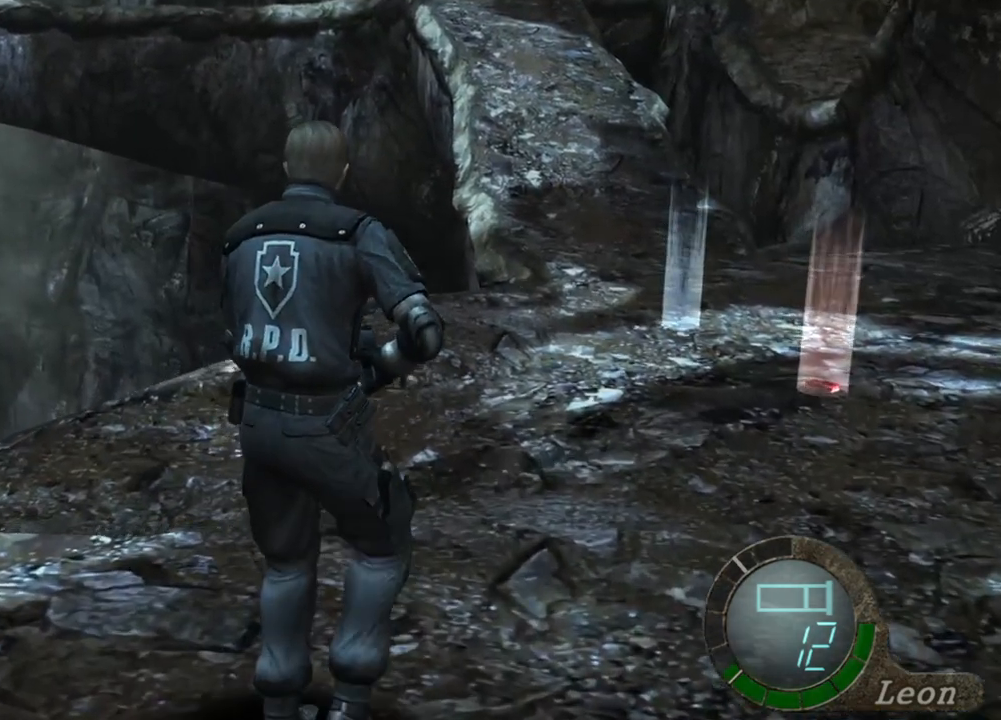
{"keys": [], "mouse": [], "events": [[33, "e", "up"], [67, "e", "down"], [200, "e", "up"], [267, "e", "down"], [367, "e", "up"], [400, "w", "up"]]}
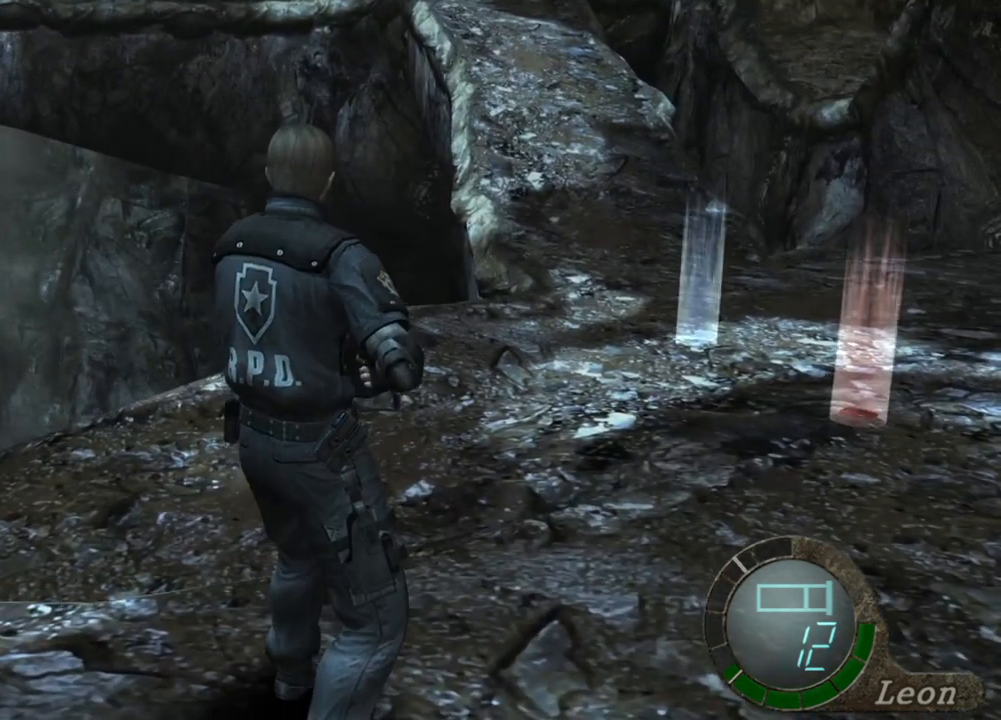
{"keys": [], "mouse": [], "events": []}